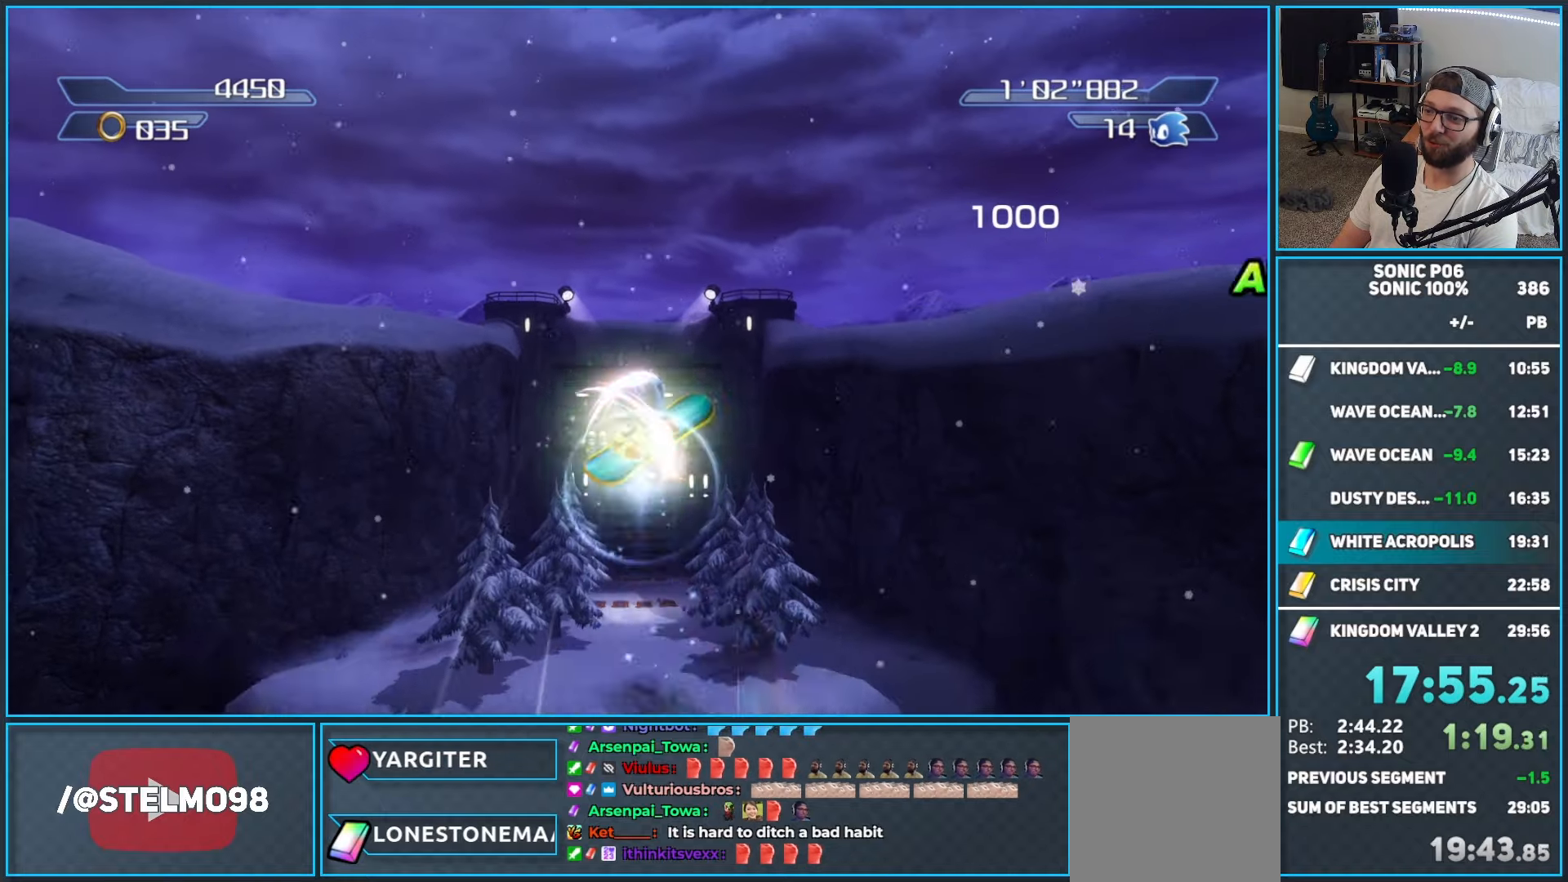
Gameplay with a controller (Xbox layout); each line is a JSON object with the inputs held at the frame after it. "events" lists button and stick changes between this image and that frame as [ms after this image, input, new state], when the widget could be followed in between.
{"buttons": [], "left_stick": "up", "right_stick": "center", "events": []}
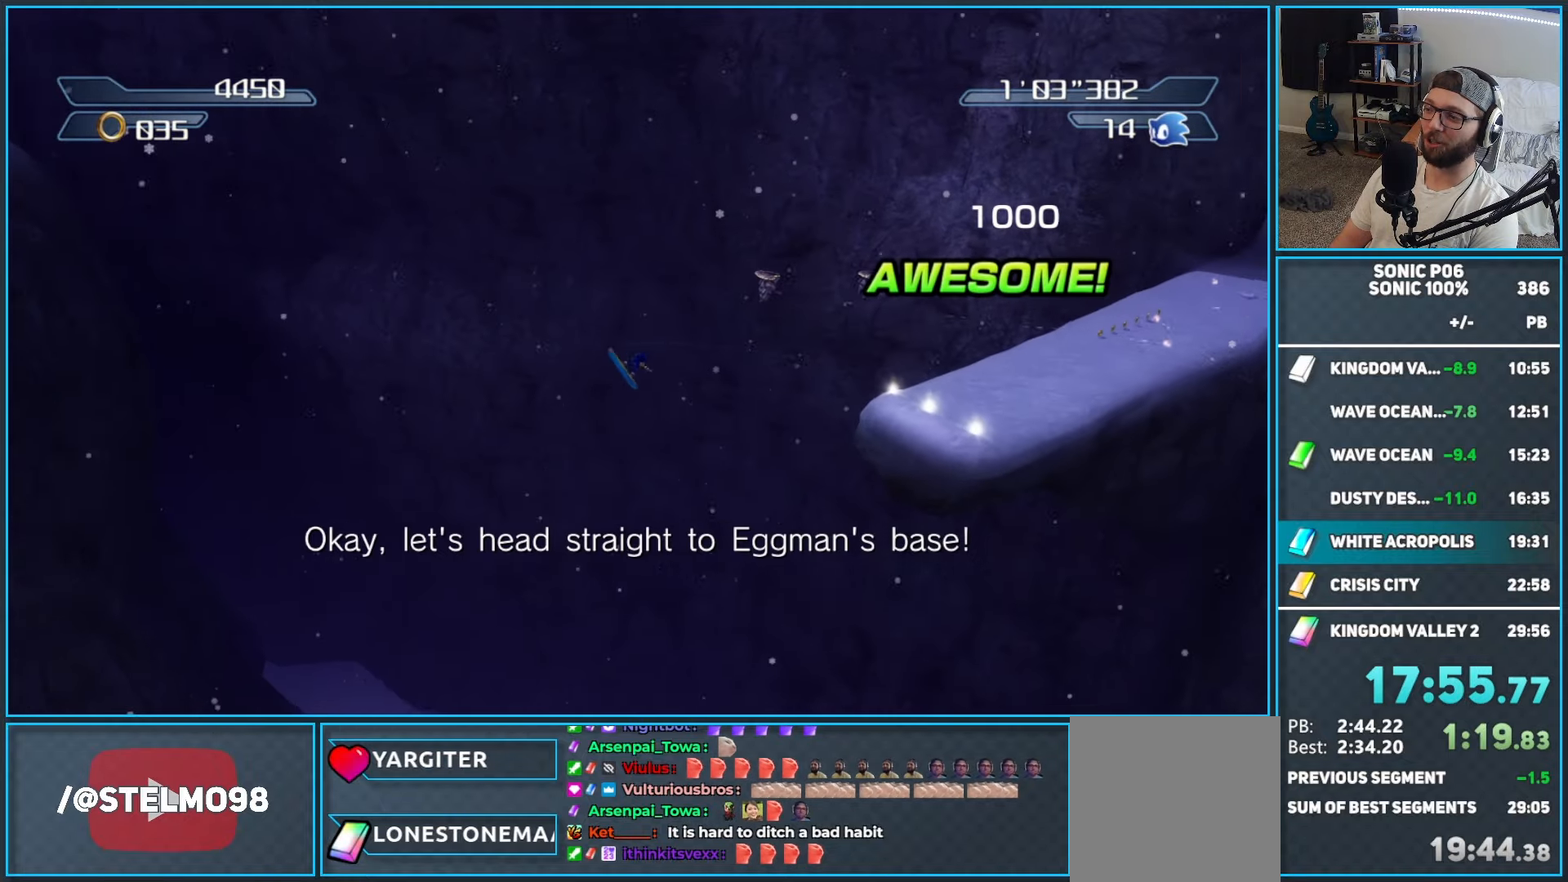
{"buttons": [], "left_stick": "center", "right_stick": "center", "events": [[483, "left_stick", "center"]]}
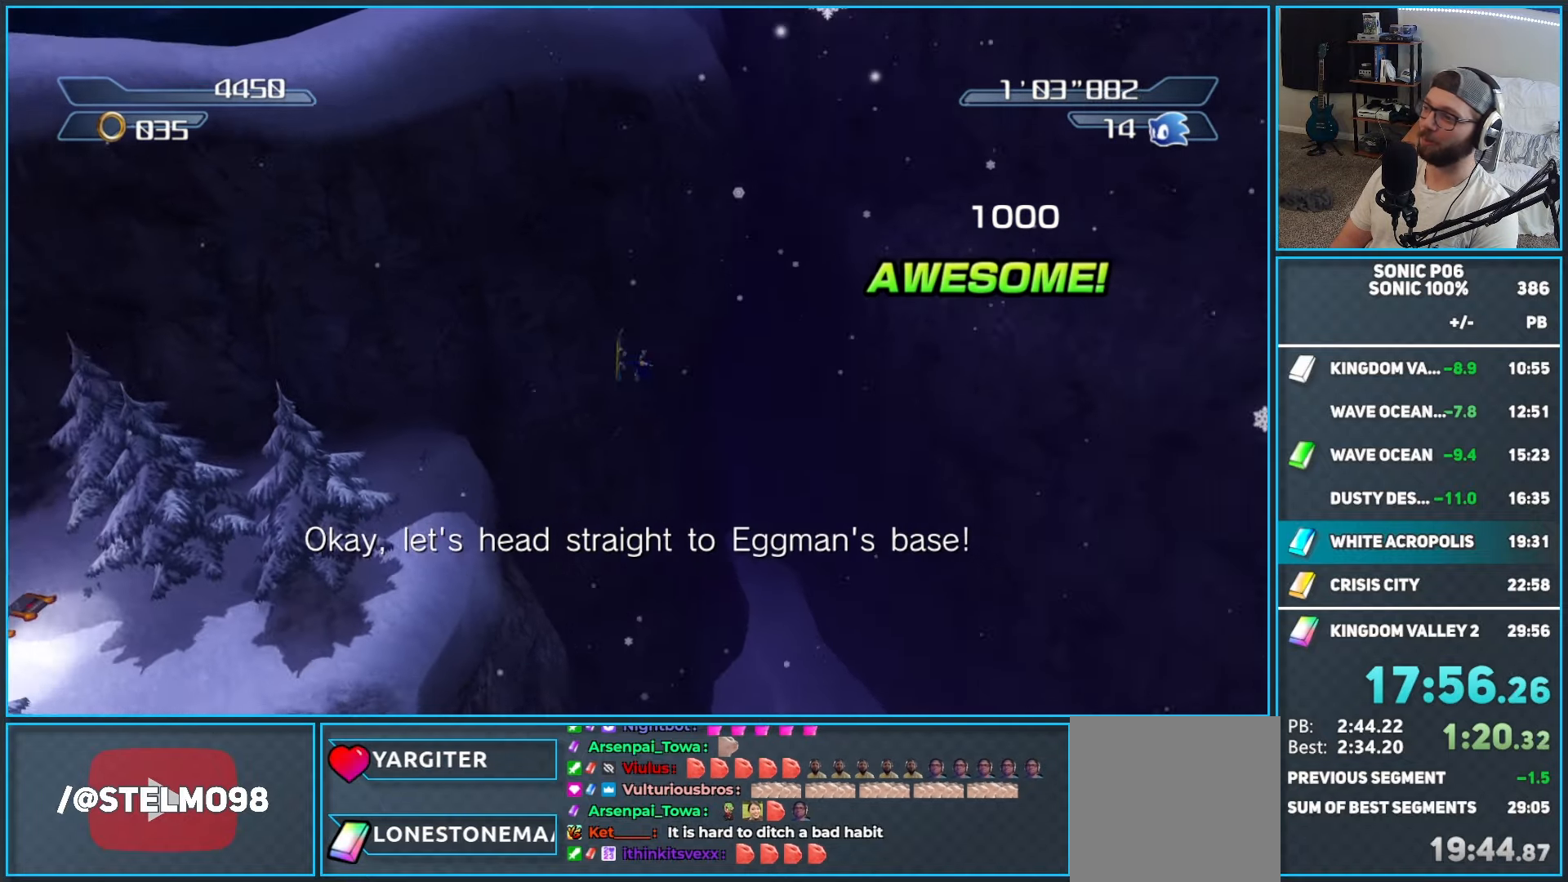
{"buttons": [], "left_stick": "center", "right_stick": "center", "events": []}
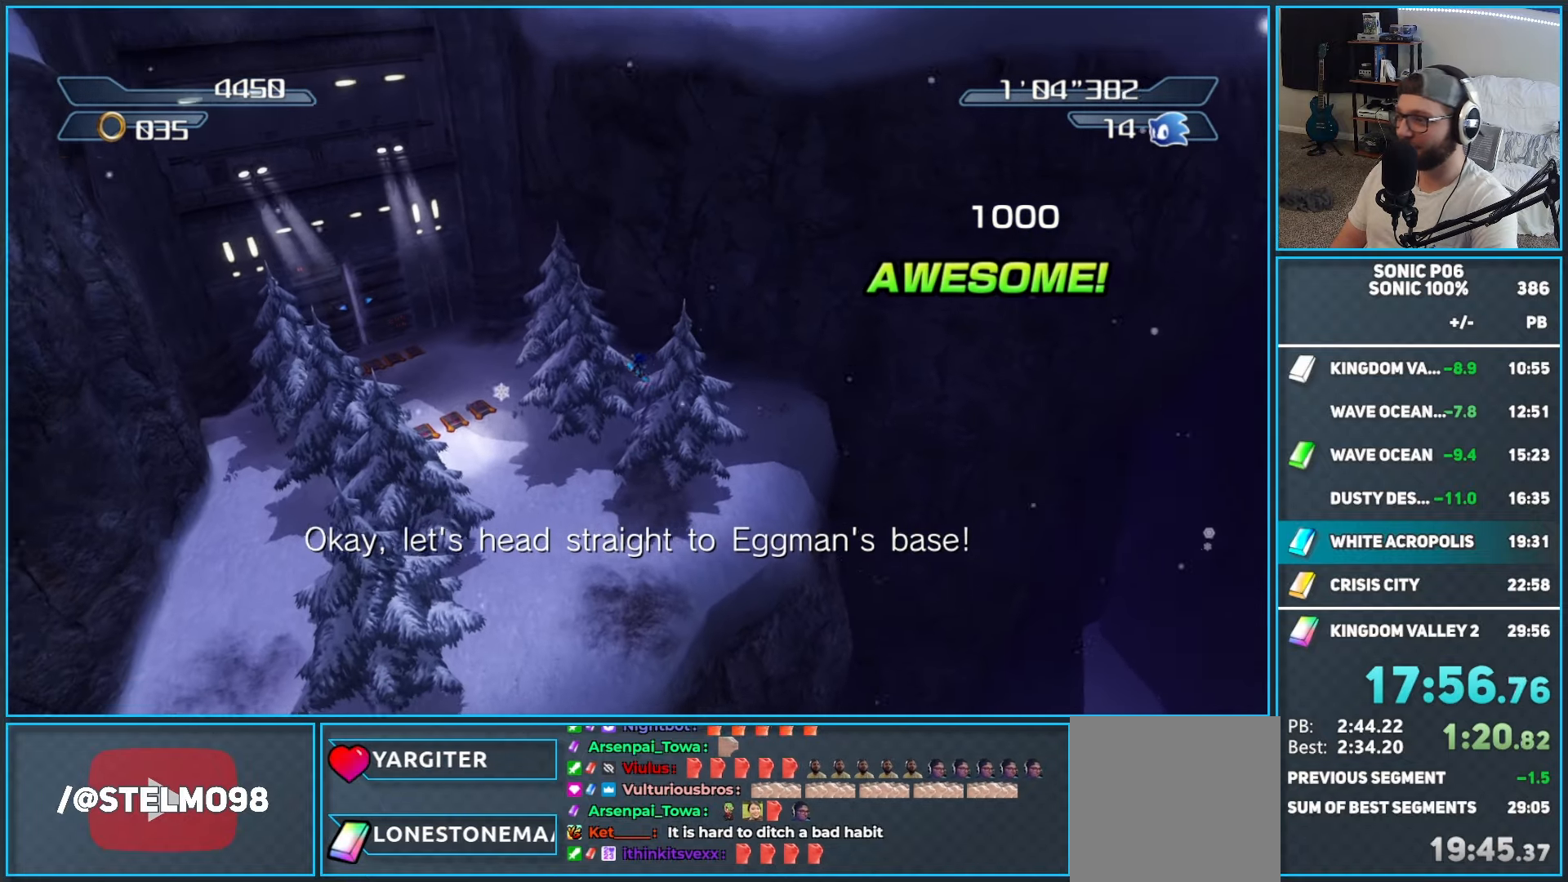
{"buttons": [], "left_stick": "center", "right_stick": "center", "events": []}
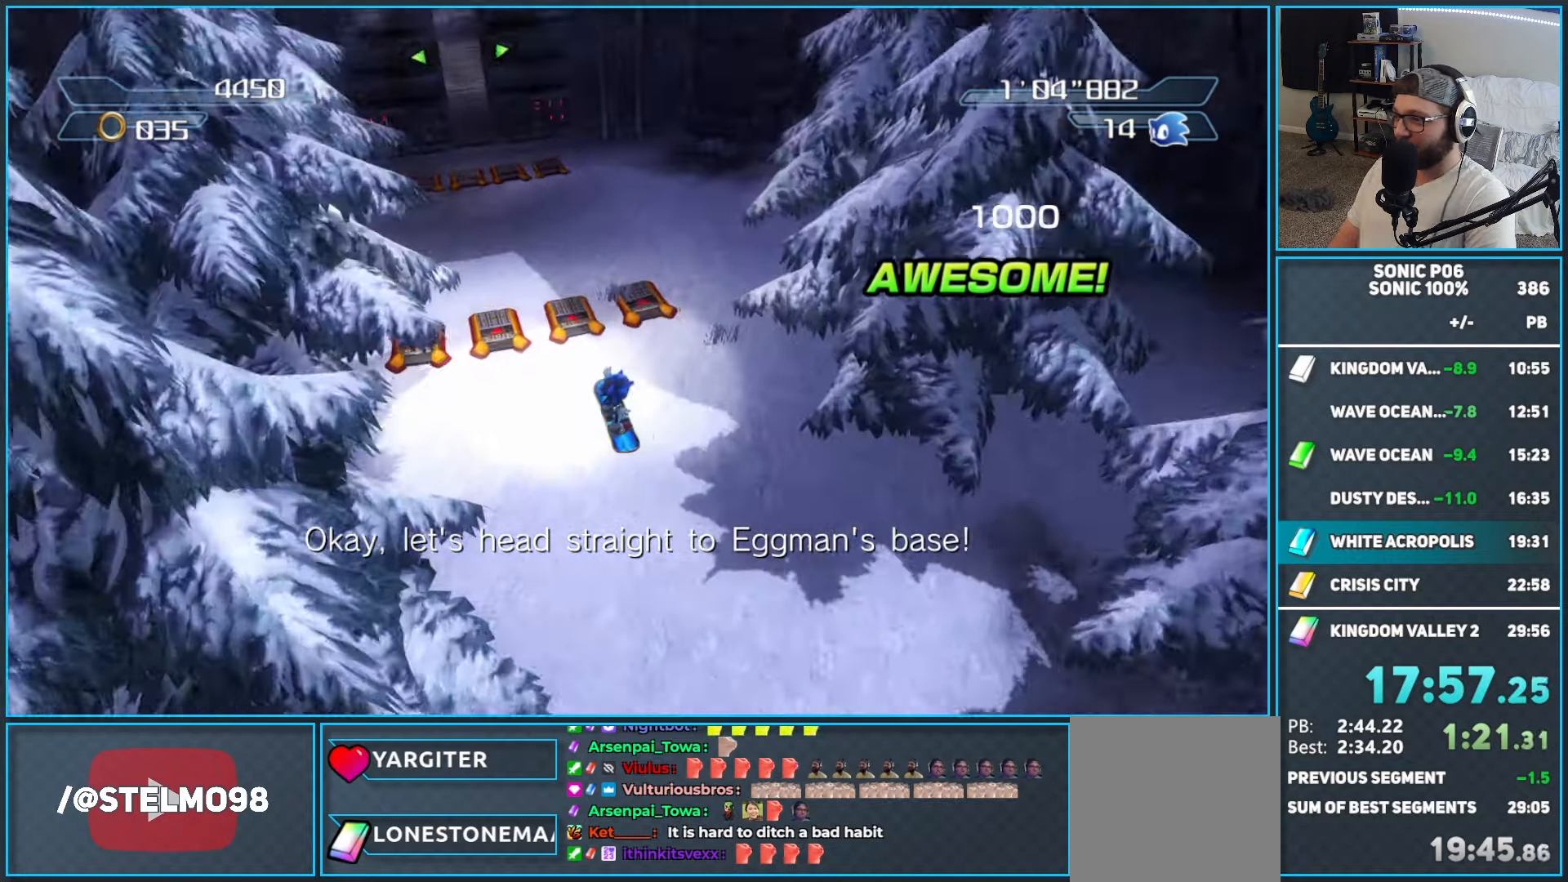
{"buttons": [], "left_stick": "center", "right_stick": "center", "events": []}
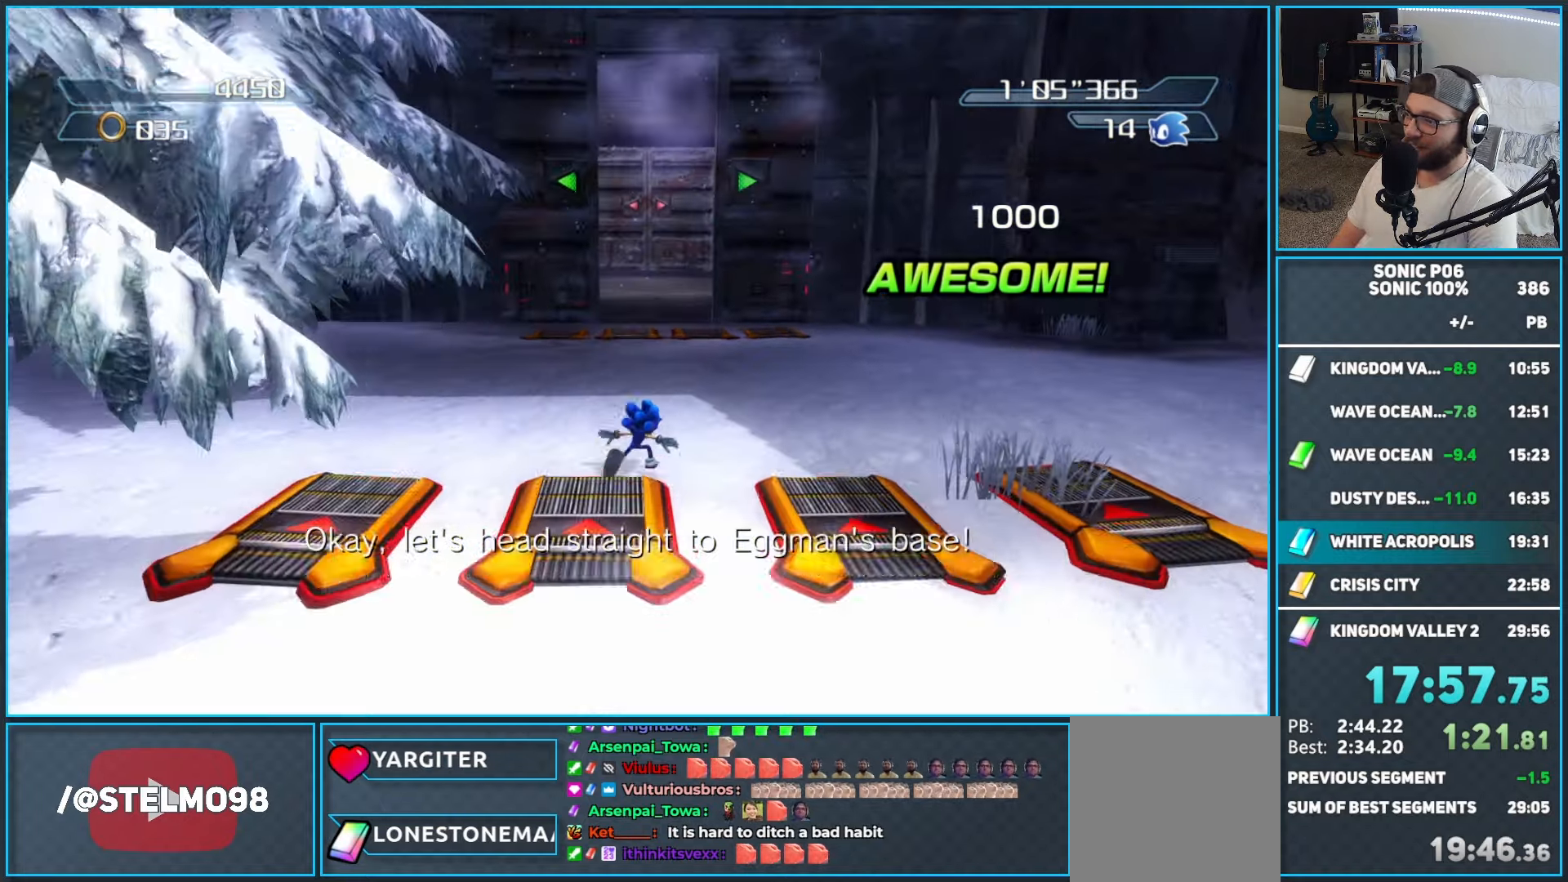
{"buttons": [], "left_stick": "center", "right_stick": "center", "events": []}
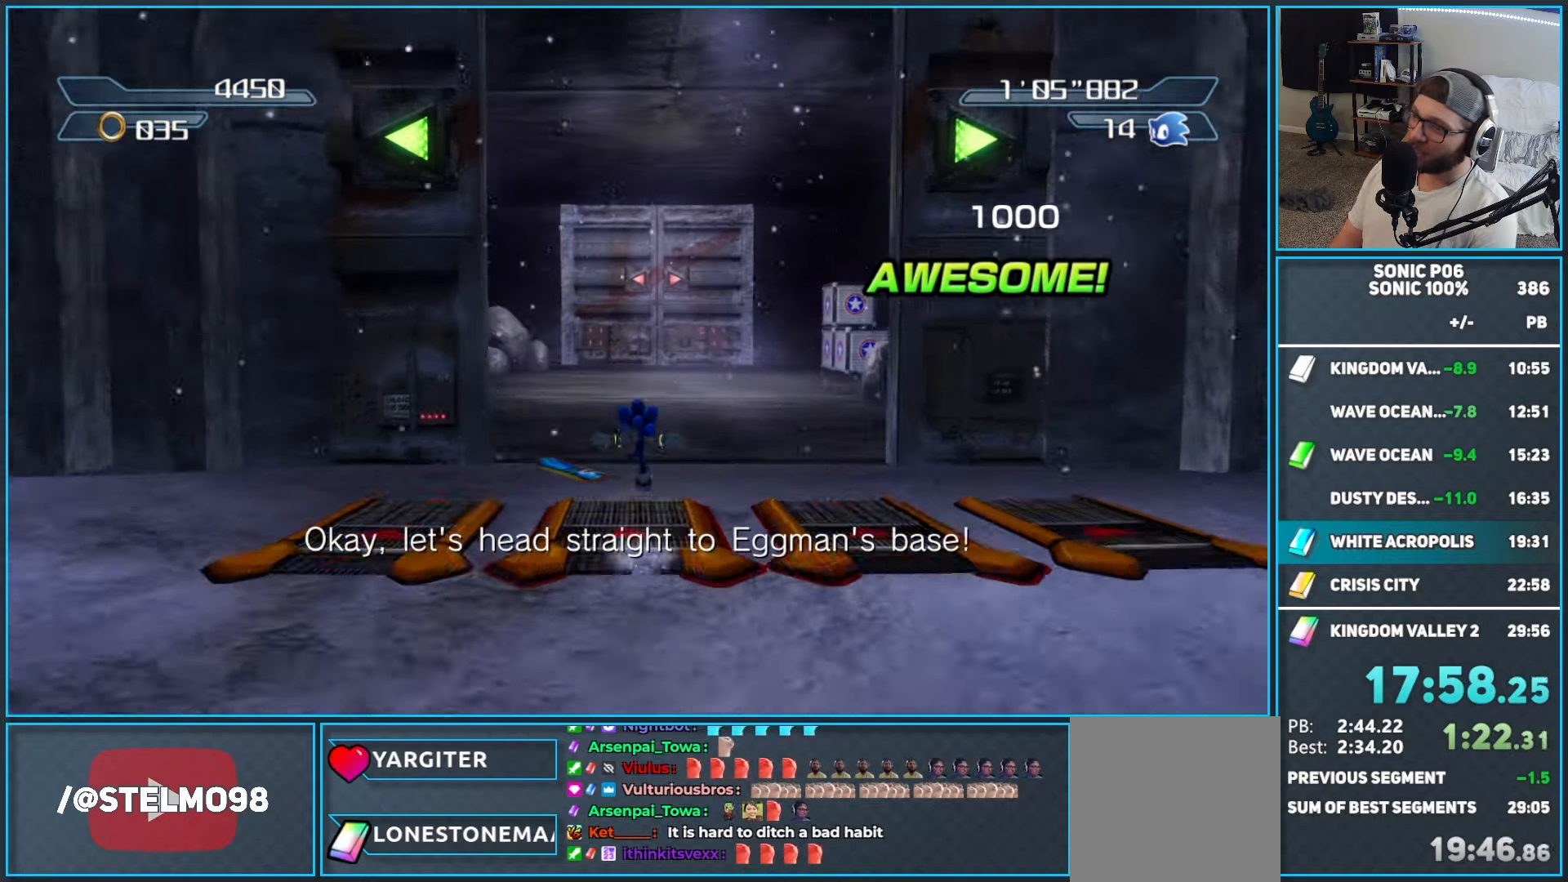
{"buttons": [], "left_stick": "center", "right_stick": "center", "events": []}
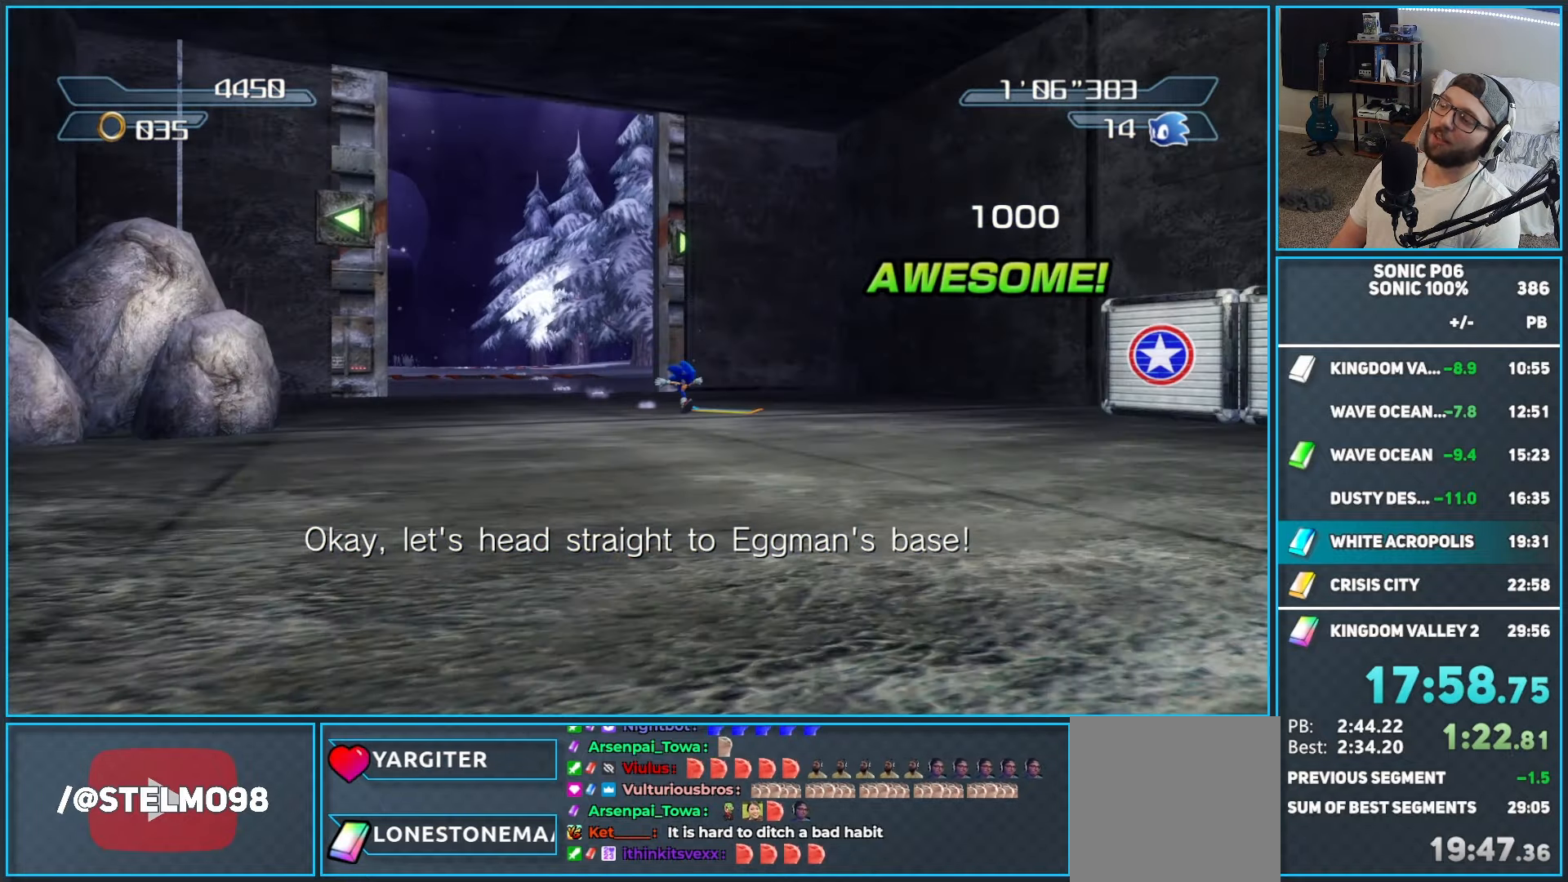
{"buttons": [], "left_stick": "center", "right_stick": "center", "events": []}
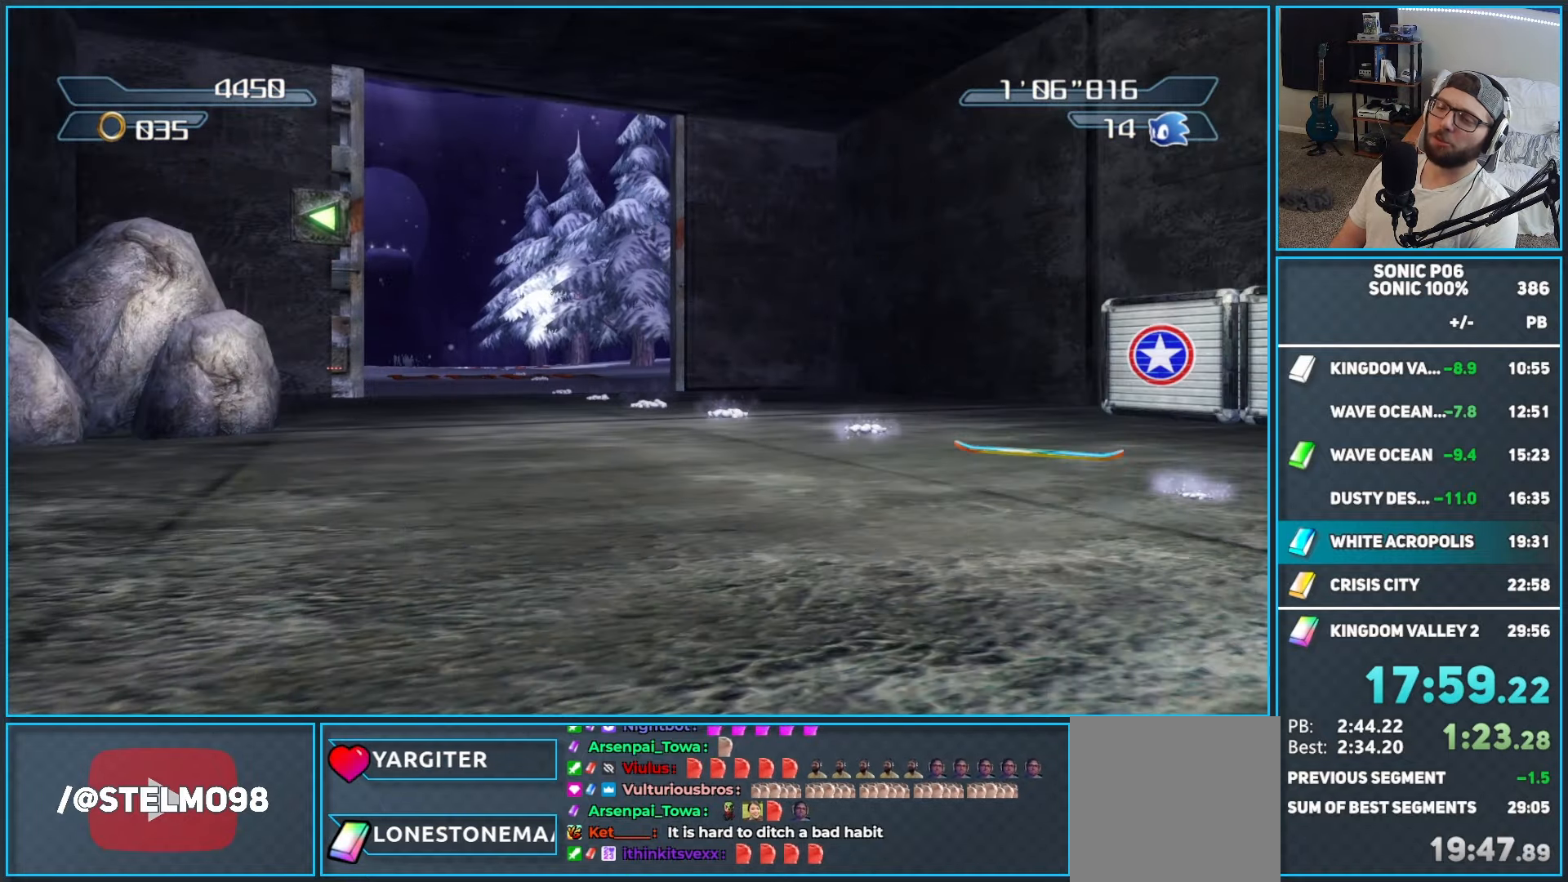
{"buttons": [], "left_stick": "center", "right_stick": "center", "events": []}
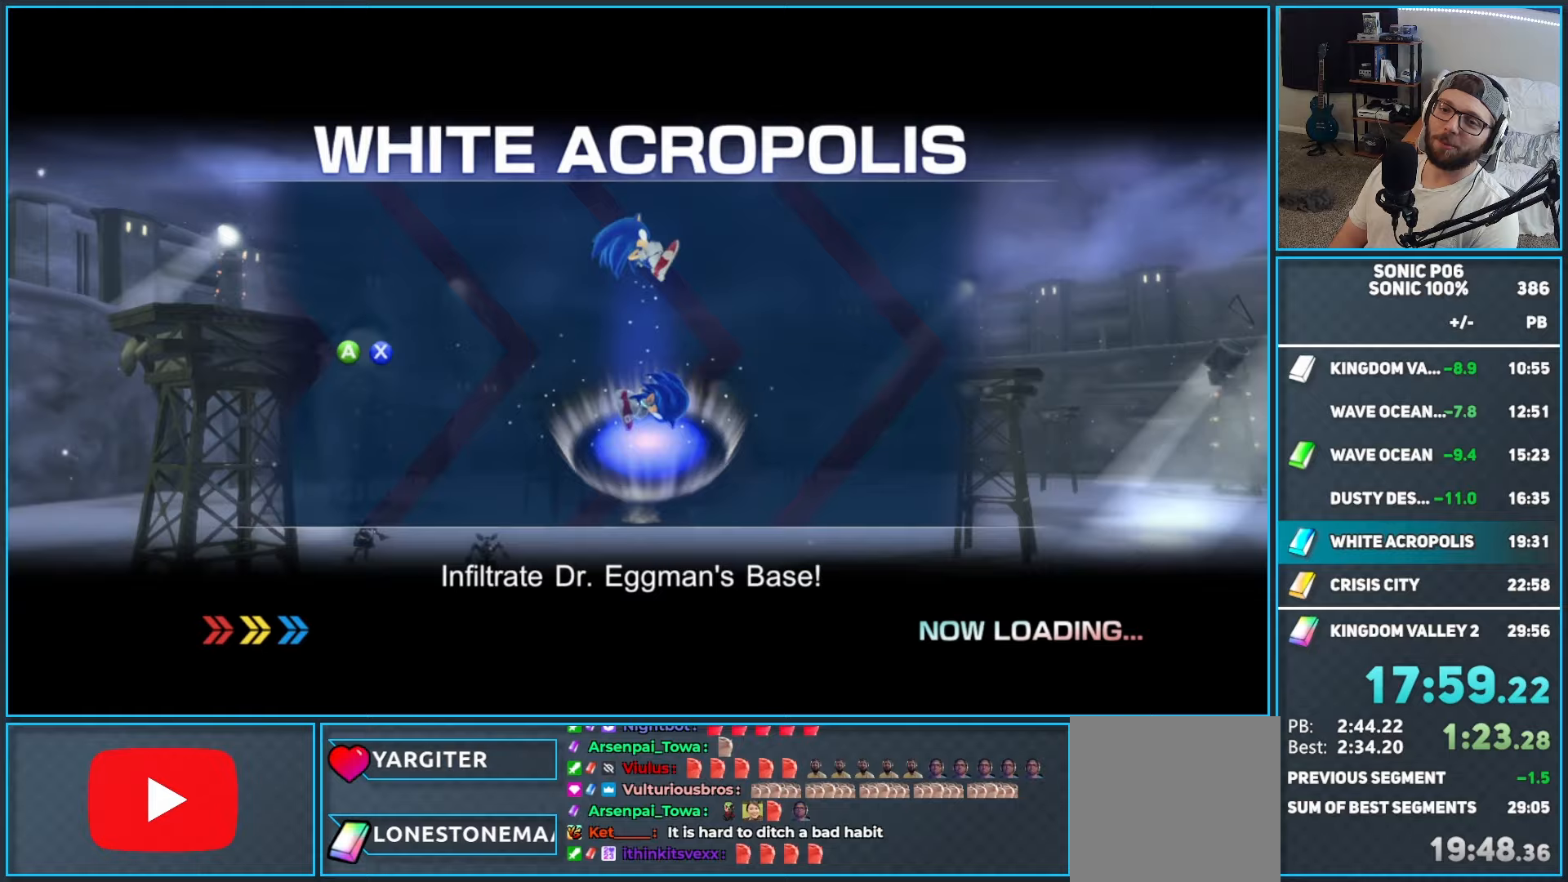
{"buttons": [], "left_stick": "center", "right_stick": "center", "events": []}
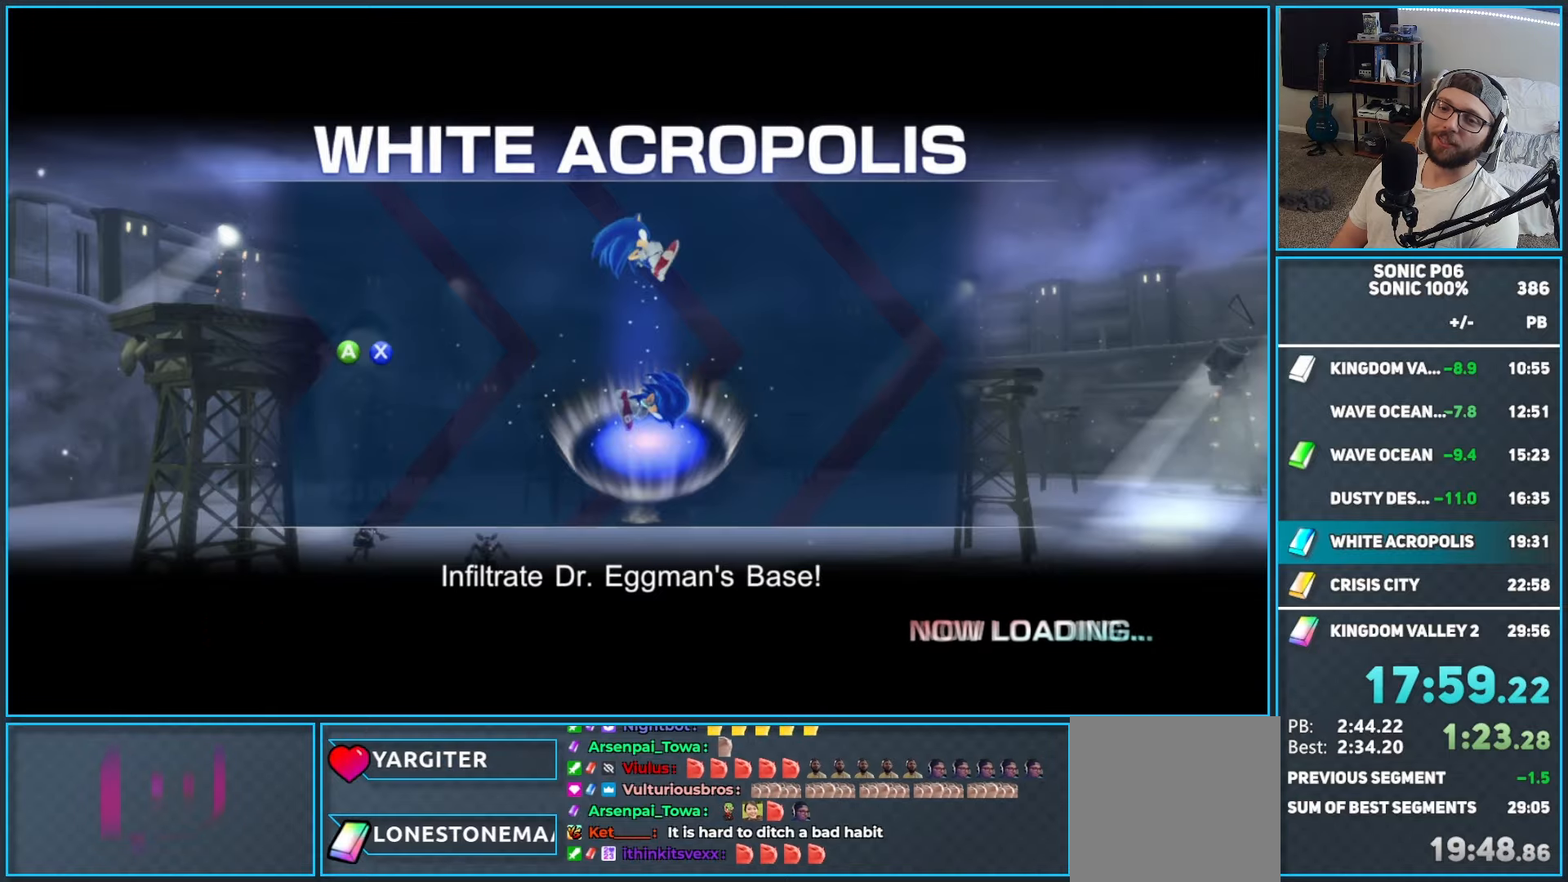
{"buttons": [], "left_stick": "center", "right_stick": "center", "events": []}
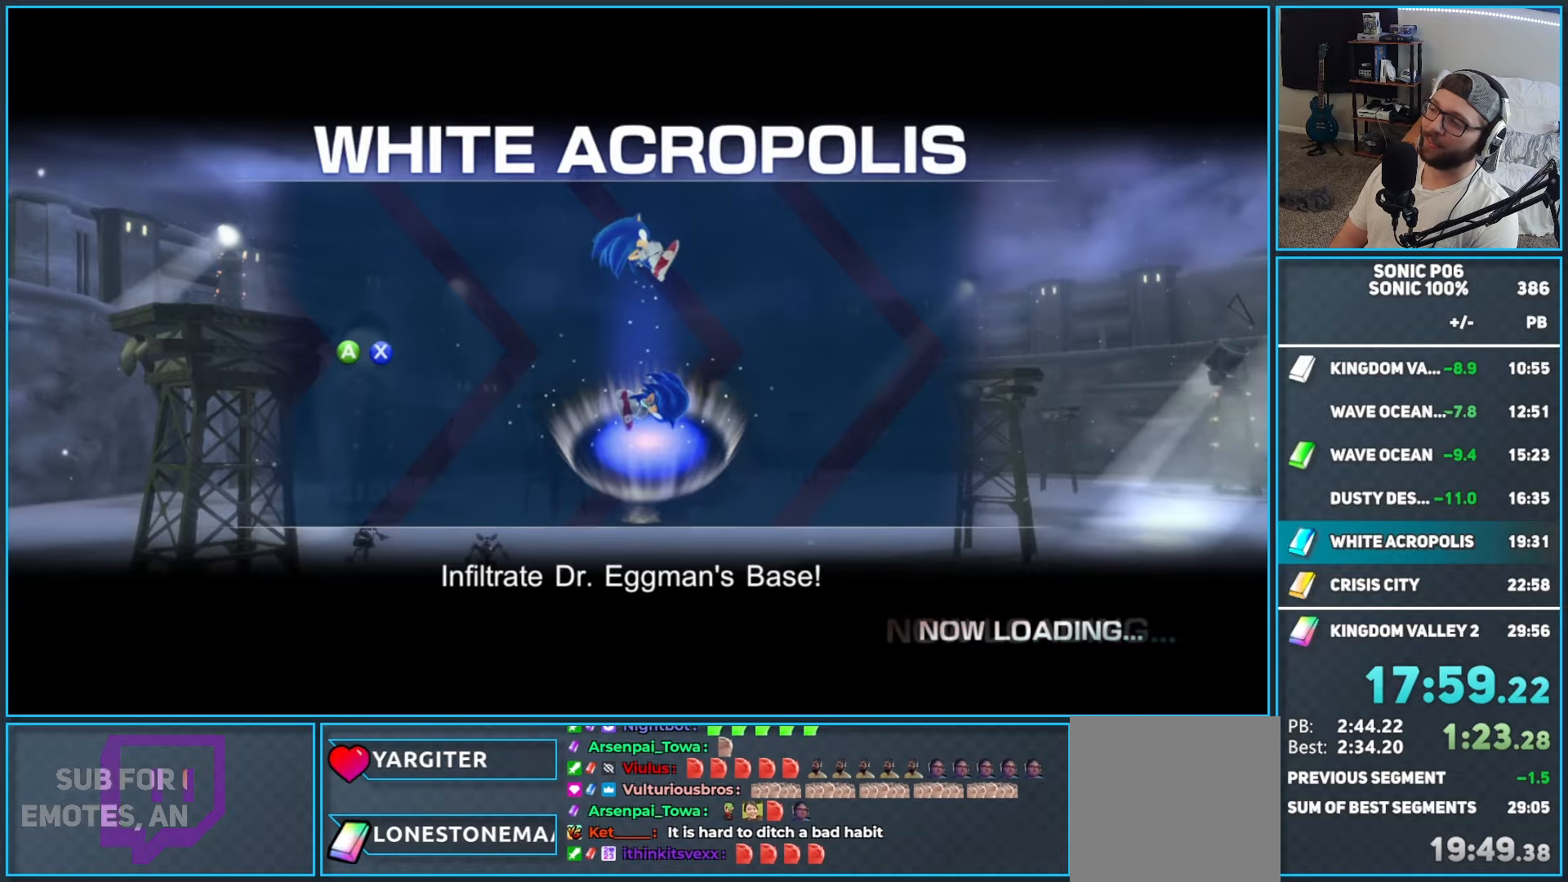
{"buttons": [], "left_stick": "center", "right_stick": "center", "events": []}
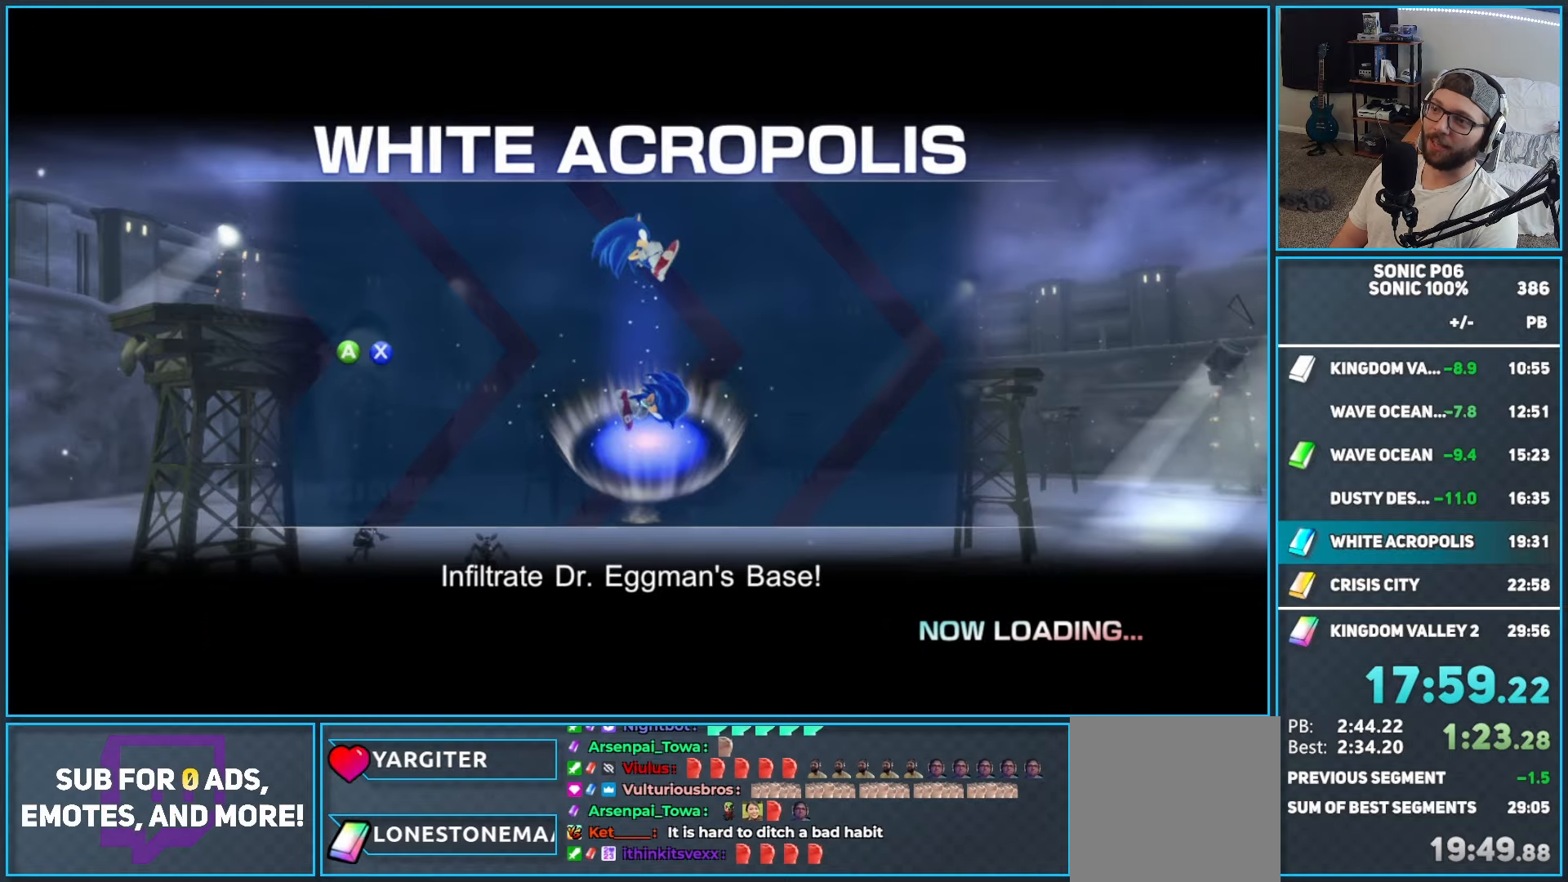
{"buttons": [], "left_stick": "up-right", "right_stick": "center", "events": [[283, "left_stick", "up-right"]]}
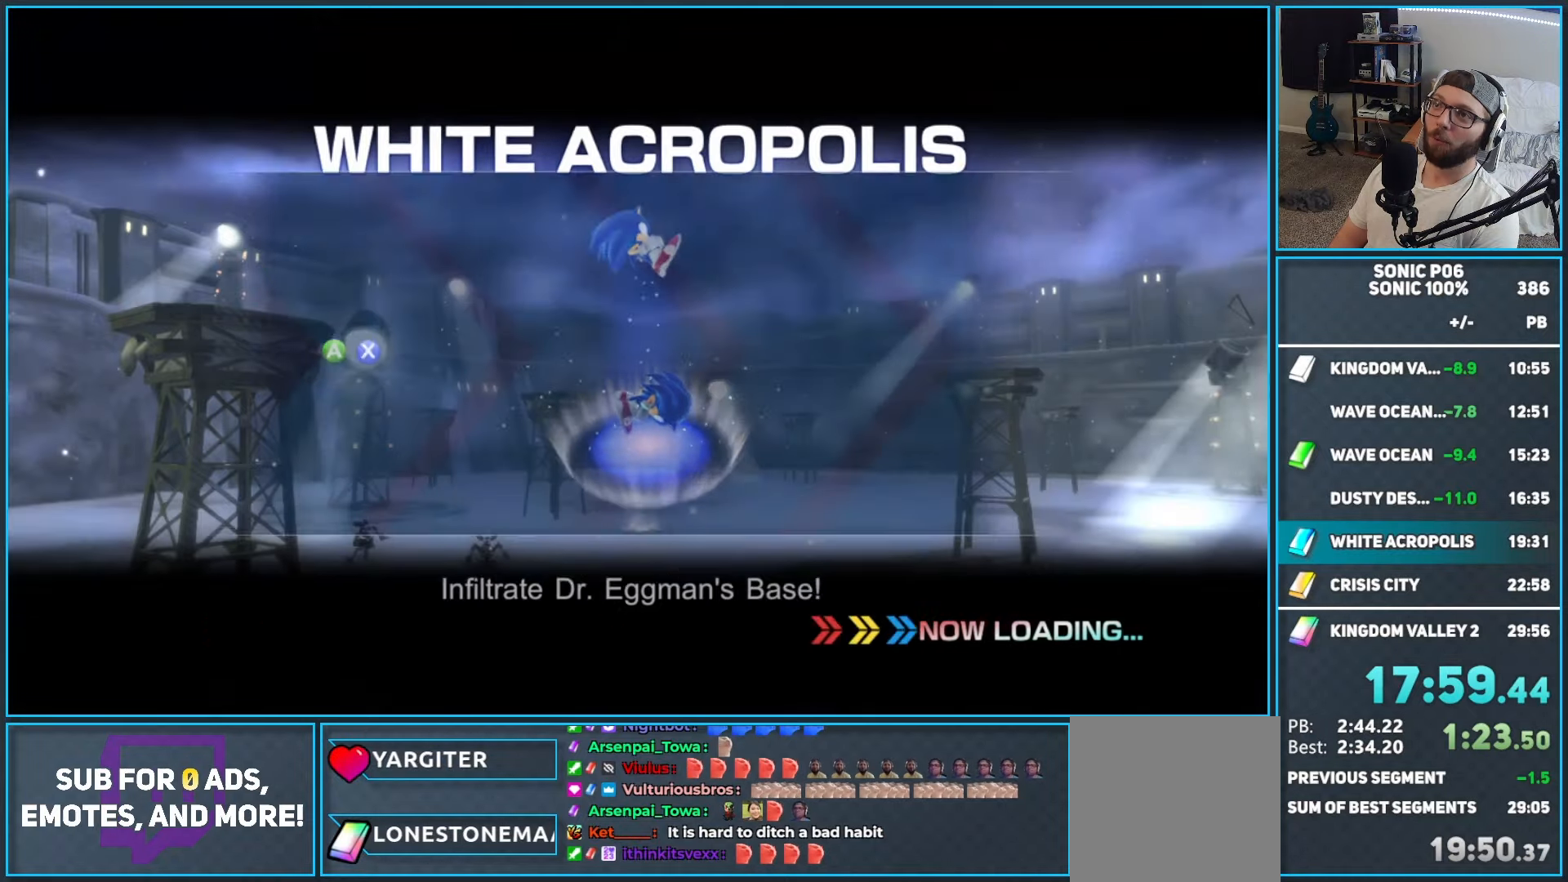
{"buttons": [], "left_stick": "up-right", "right_stick": "center", "events": [[167, "DPAD_RIGHT", "down"], [233, "DPAD_RIGHT", "up"]]}
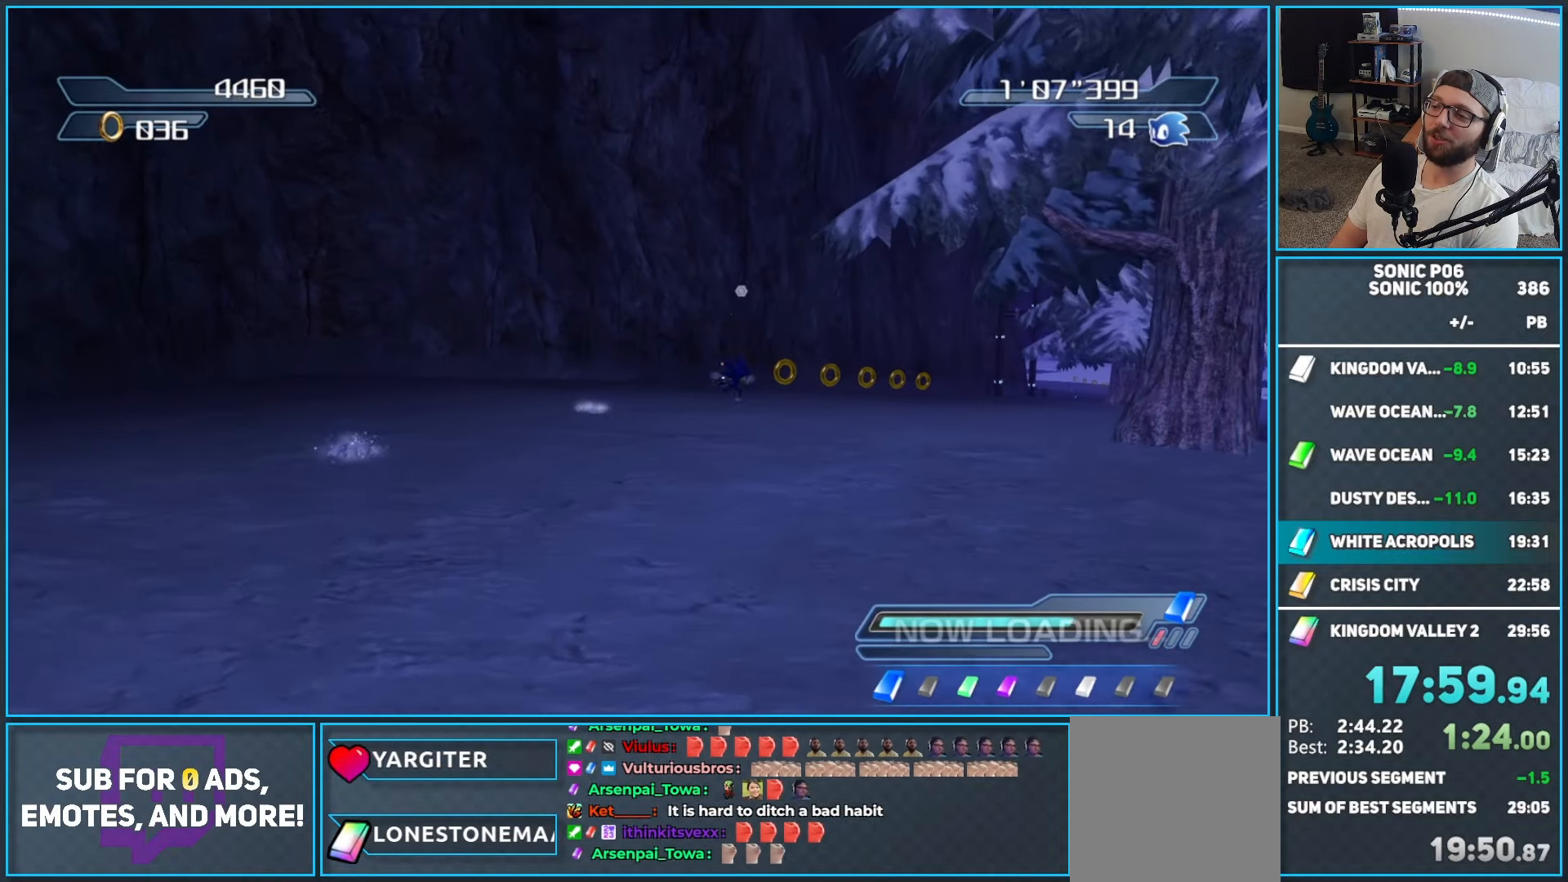
{"buttons": ["R2"], "left_stick": "up", "right_stick": "center", "events": [[83, "Y", "down"], [167, "Y", "up"], [217, "left_stick", "up"], [233, "Y", "down"], [317, "Y", "up"], [483, "R2", "down"]]}
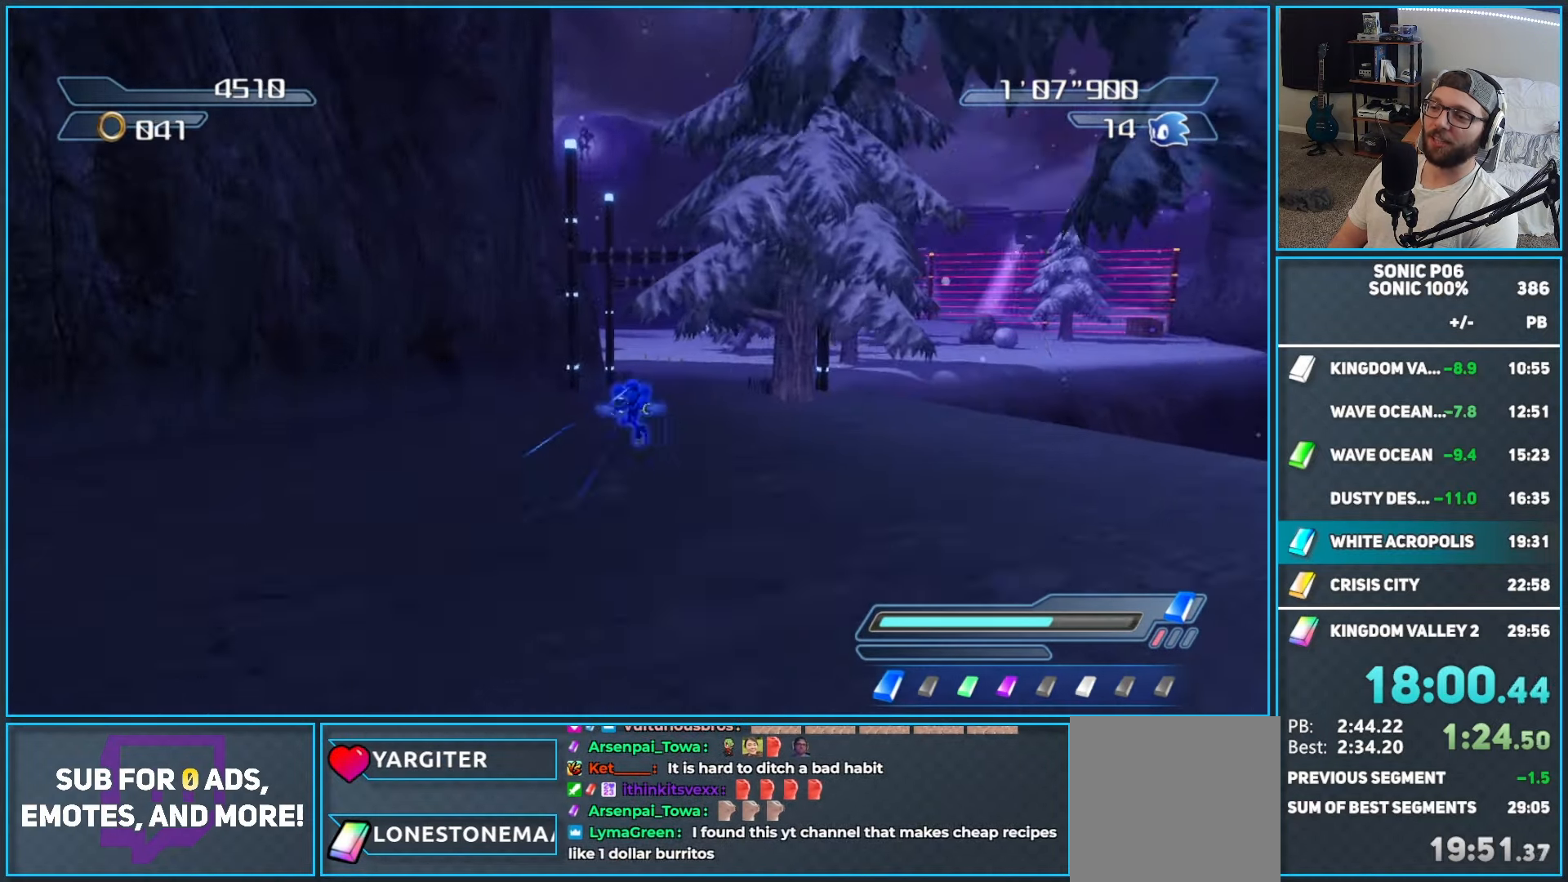
{"buttons": ["B"], "left_stick": "up-left", "right_stick": "center", "events": [[17, "B", "down"], [67, "B", "up"], [117, "R2", "up"], [183, "B", "down"], [217, "B", "up"], [317, "B", "down"], [383, "B", "up"], [433, "left_stick", "up-left"], [467, "B", "down"]]}
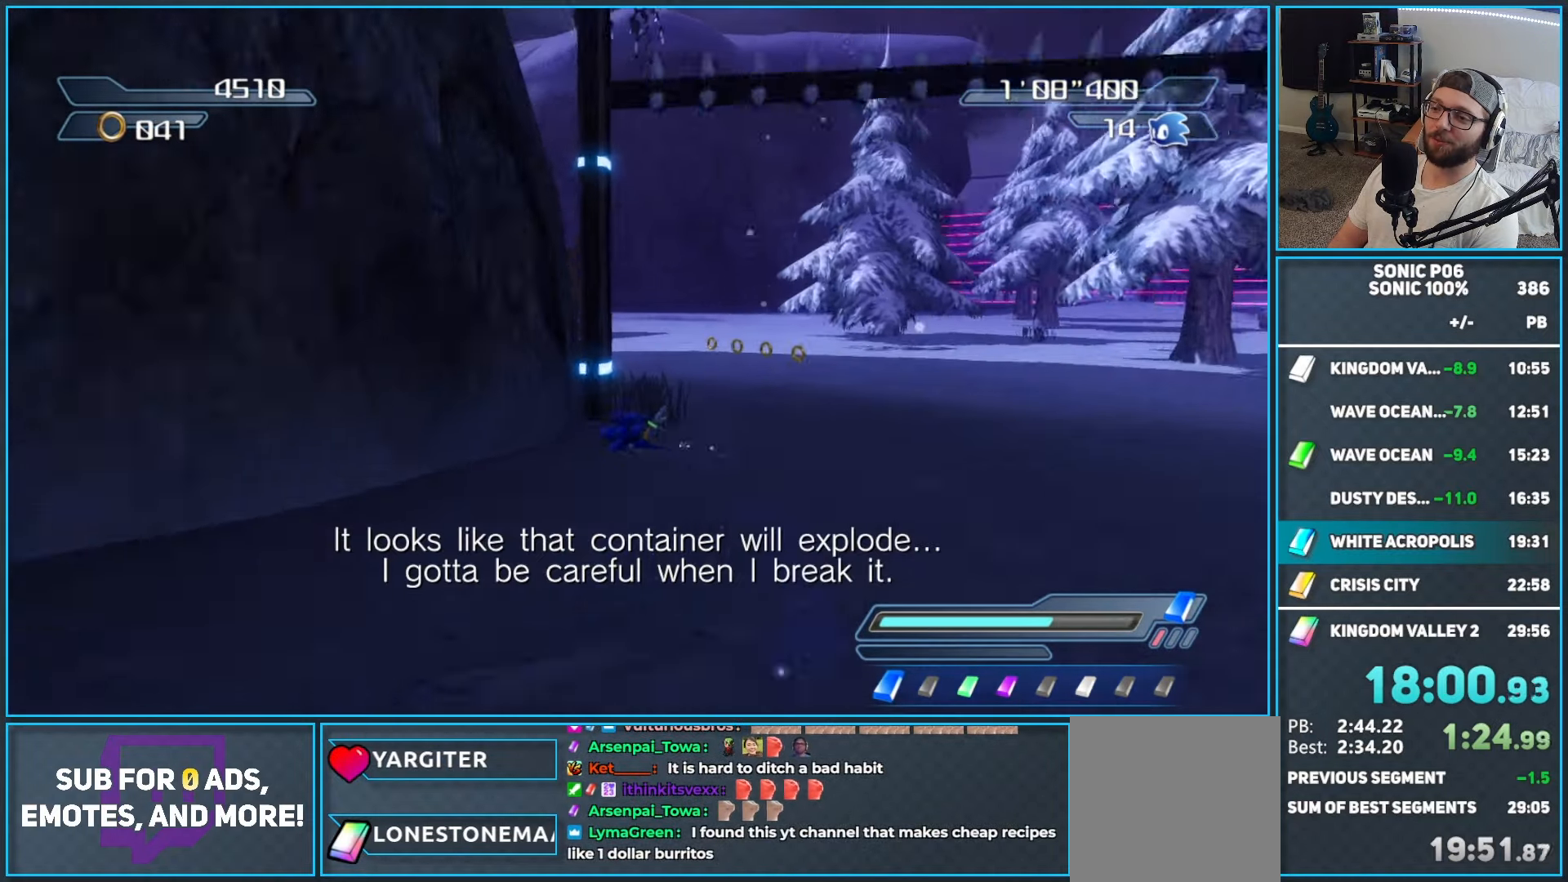
{"buttons": [], "left_stick": "up-left", "right_stick": "center", "events": [[33, "B", "up"], [100, "B", "down"], [183, "B", "up"], [267, "B", "down"], [333, "B", "up"], [417, "B", "down"], [500, "B", "up"]]}
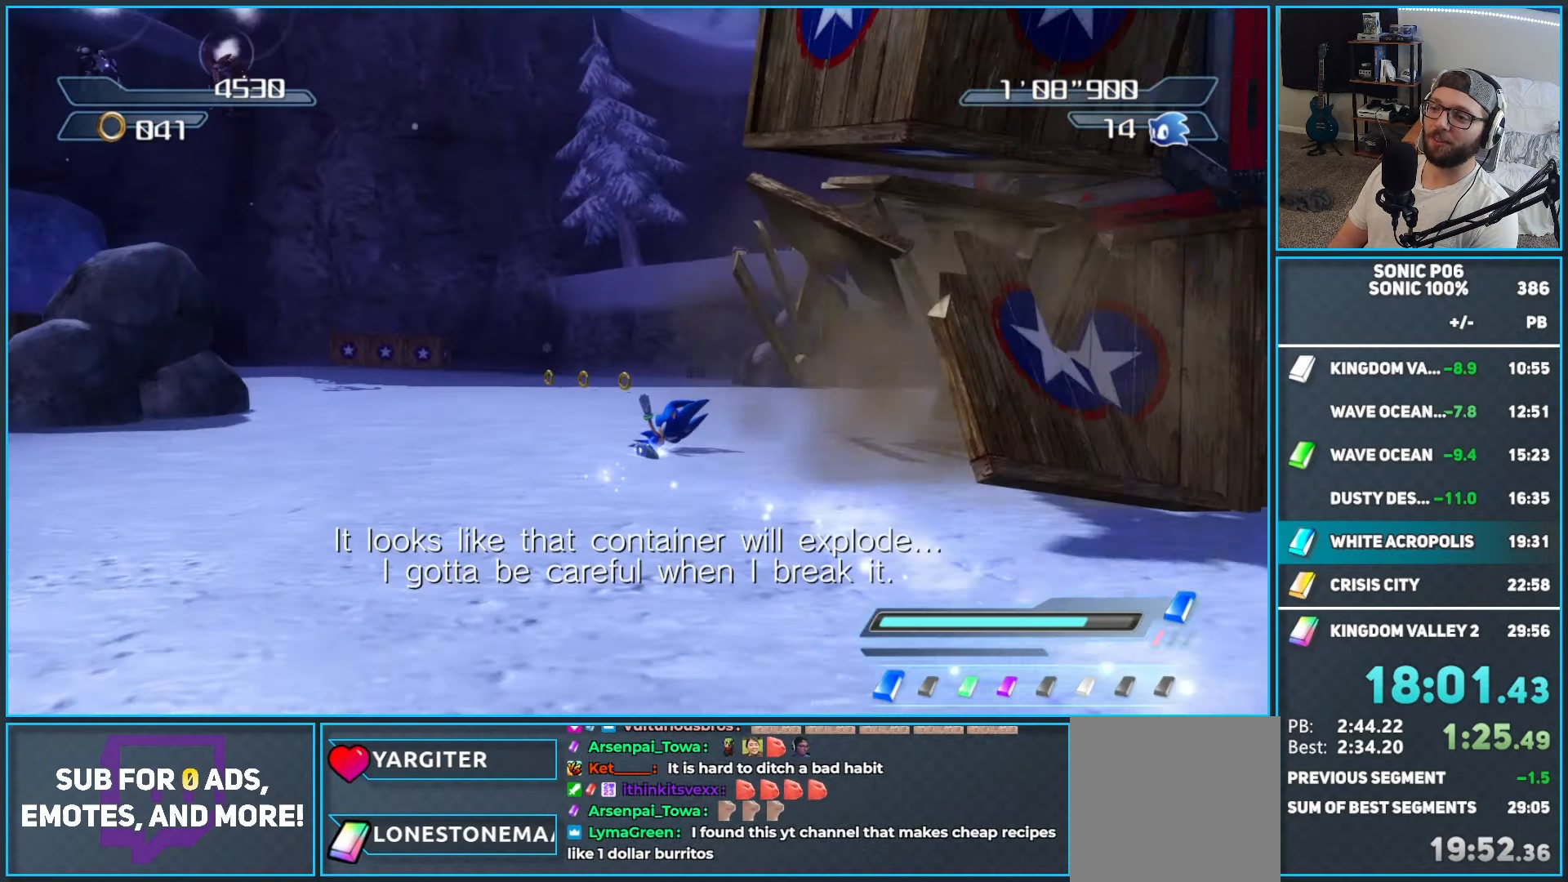
{"buttons": [], "left_stick": "up-left", "right_stick": "center", "events": [[67, "B", "down"], [150, "B", "up"], [217, "B", "down"], [300, "B", "up"], [383, "B", "down"], [467, "B", "up"]]}
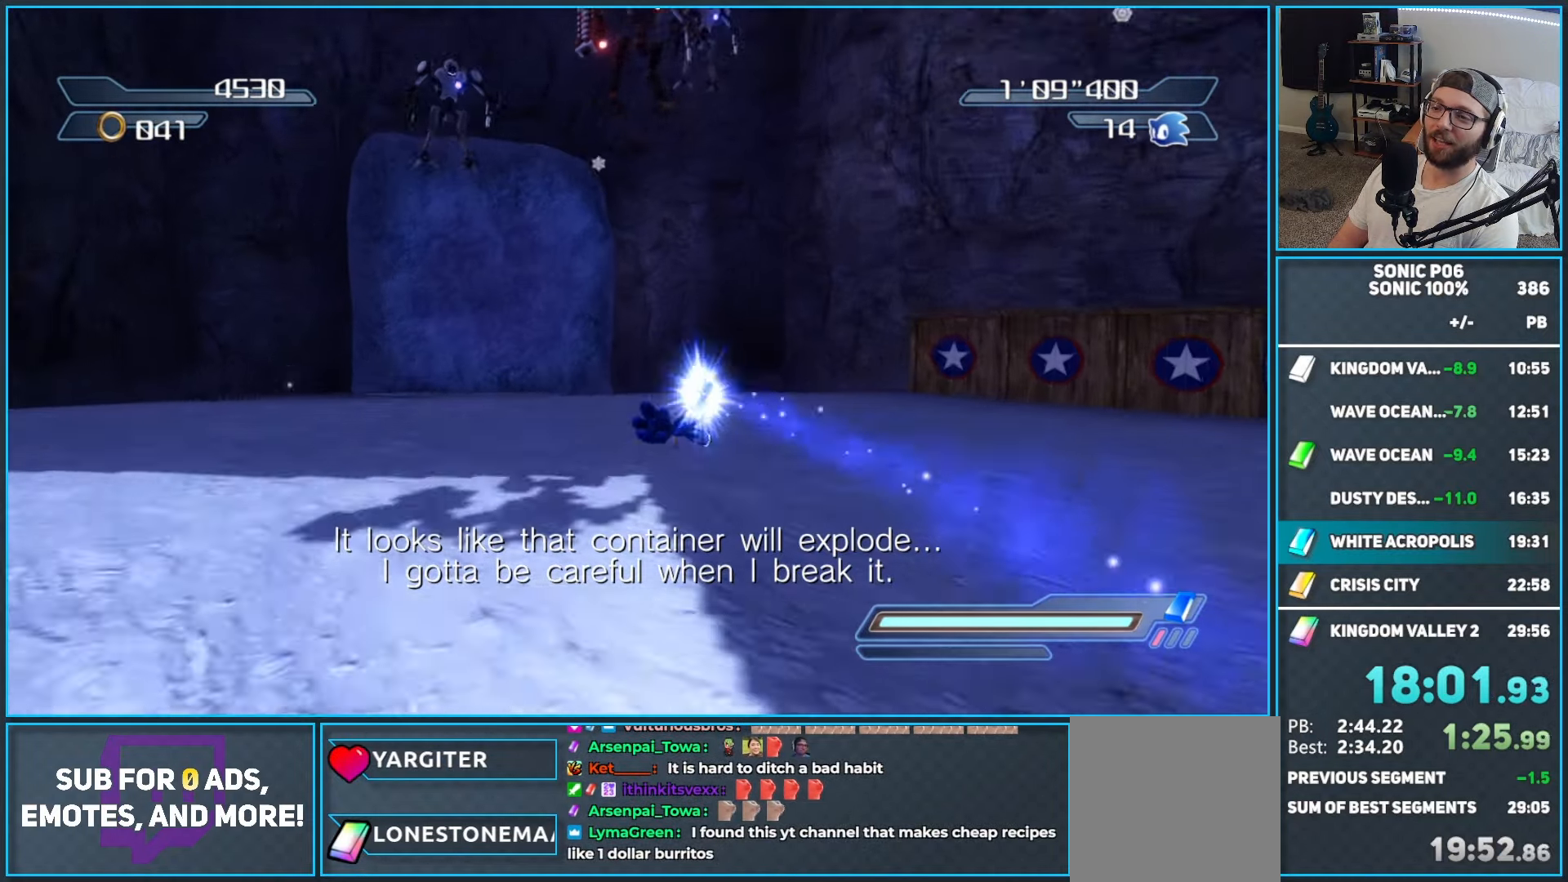
{"buttons": [], "left_stick": "up-left", "right_stick": "center", "events": [[33, "B", "down"], [133, "B", "up"], [183, "B", "down"], [300, "B", "up"]]}
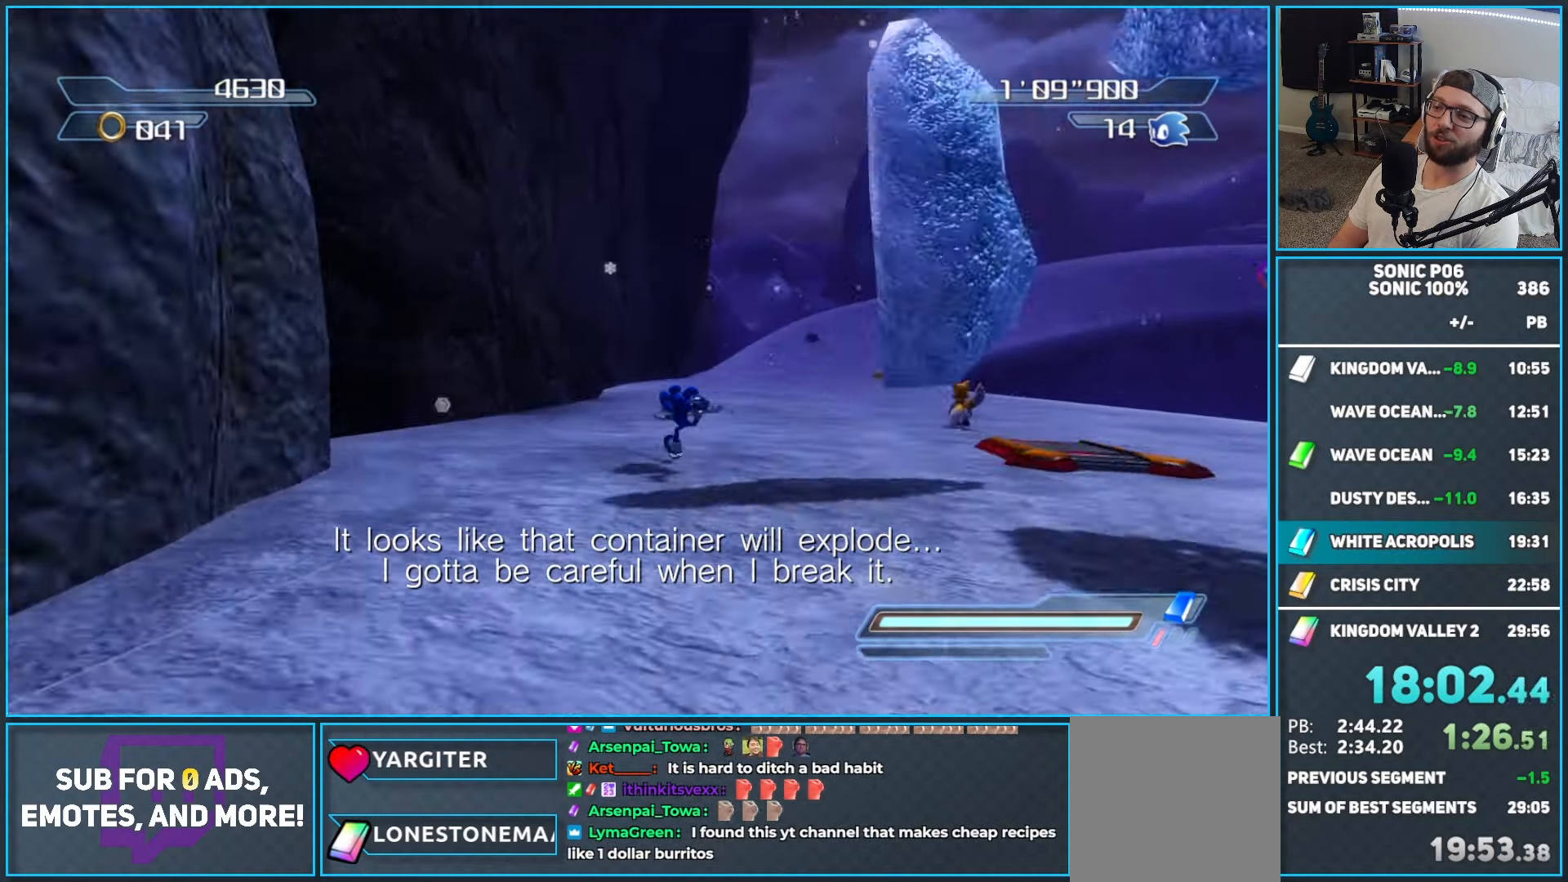
{"buttons": [], "left_stick": "up", "right_stick": "center"}